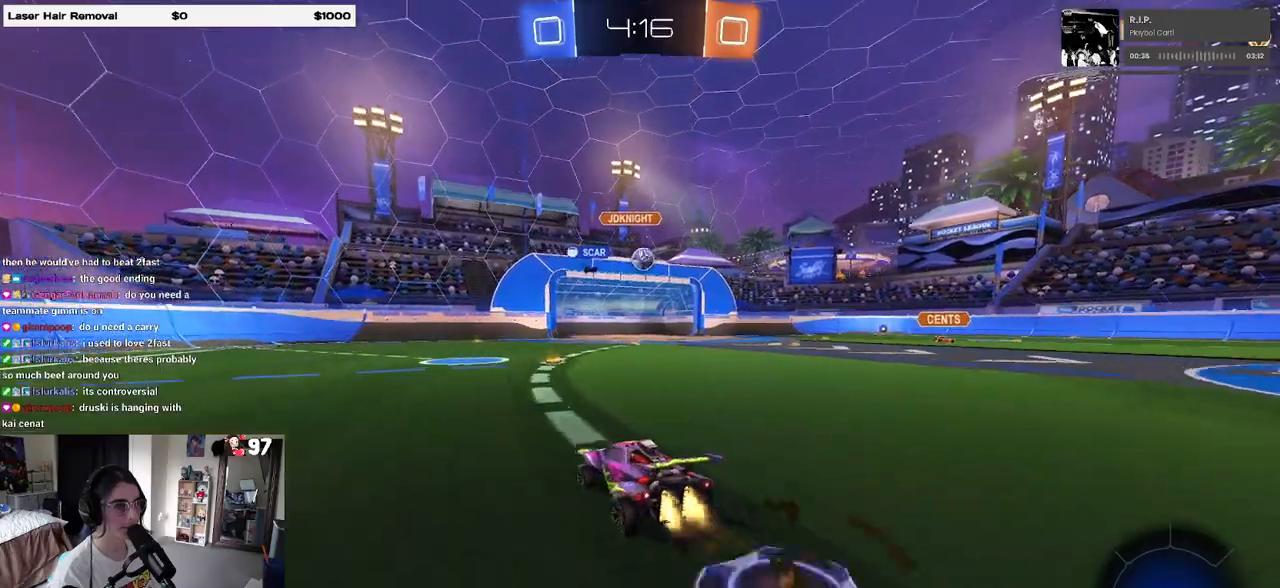
Gameplay with a controller (PlayStation layout); each line is a JSON object with the inputs held at the frame after it. "events" lists button and stick changes between this image and that frame as [ms after this image, input, new state], when the widget could be followed in between. Not read: R2.
{"buttons": [], "left_stick": "right", "right_stick": "center", "events": [[50, "left_stick", "left"], [167, "left_stick", "center"], [233, "left_stick", "right"], [350, "R1", "up"]]}
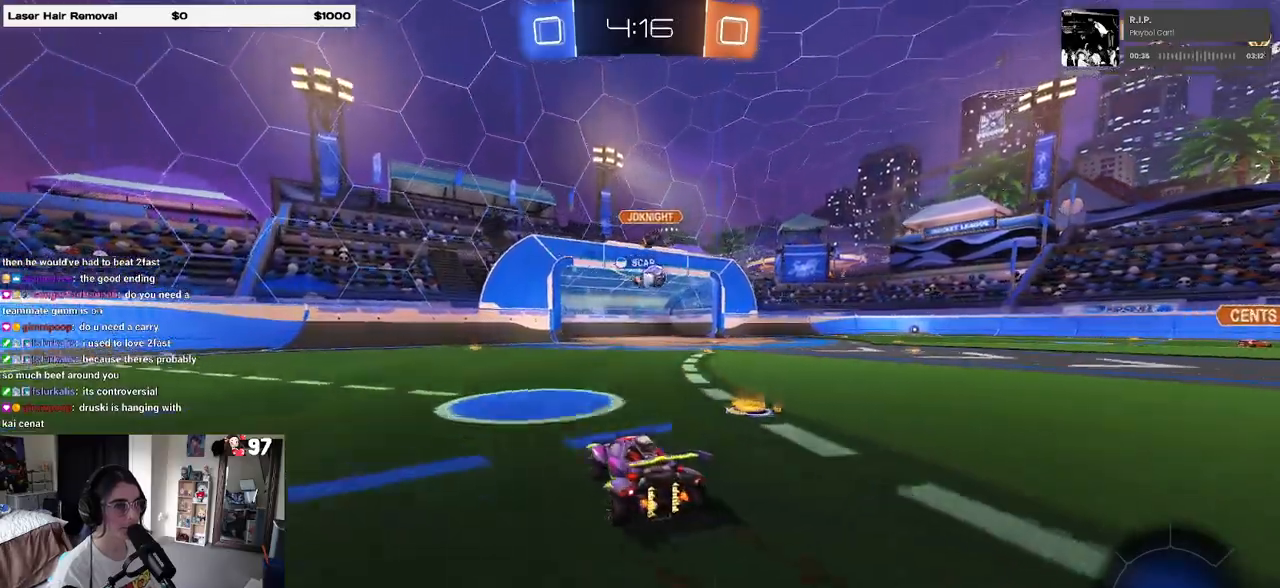
{"buttons": [], "left_stick": "center", "right_stick": "center", "events": [[300, "left_stick", "center"]]}
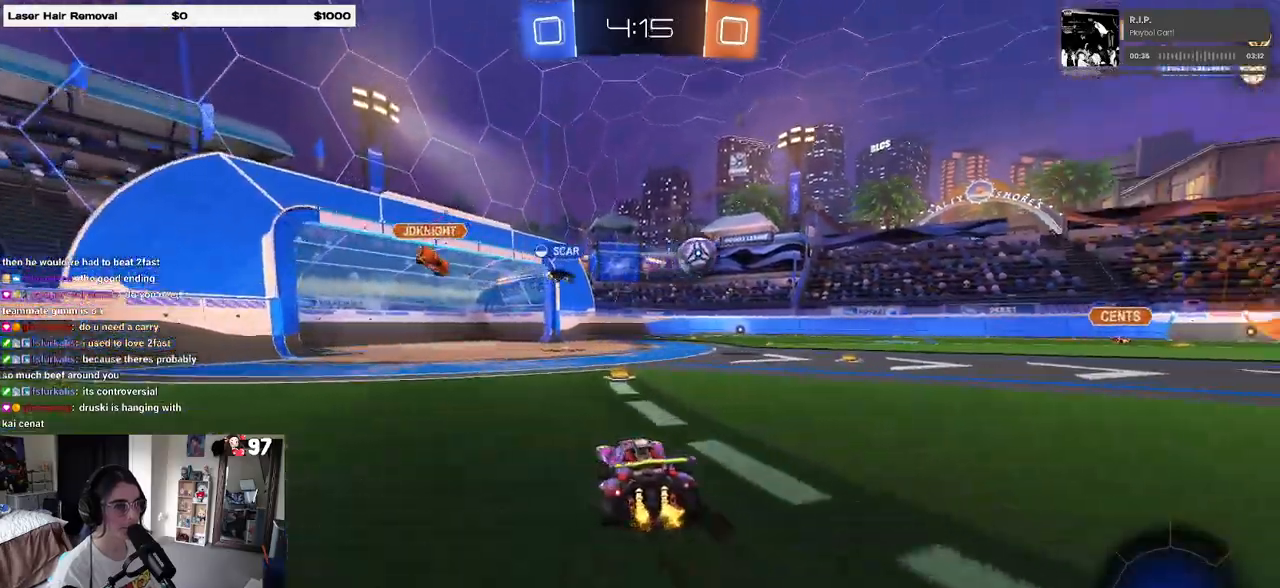
{"buttons": [], "left_stick": "center", "right_stick": "center", "events": []}
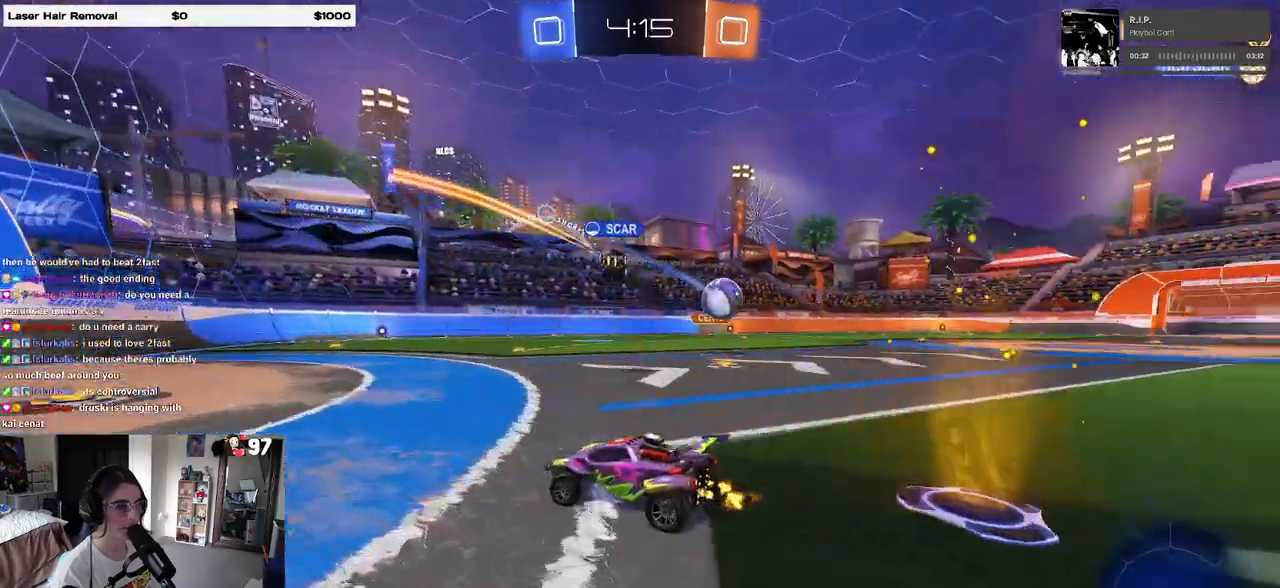
{"buttons": [], "left_stick": "left", "right_stick": "center", "events": [[33, "left_stick", "right"], [250, "R1", "down"], [300, "left_stick", "center"], [417, "R1", "up"], [467, "left_stick", "left"]]}
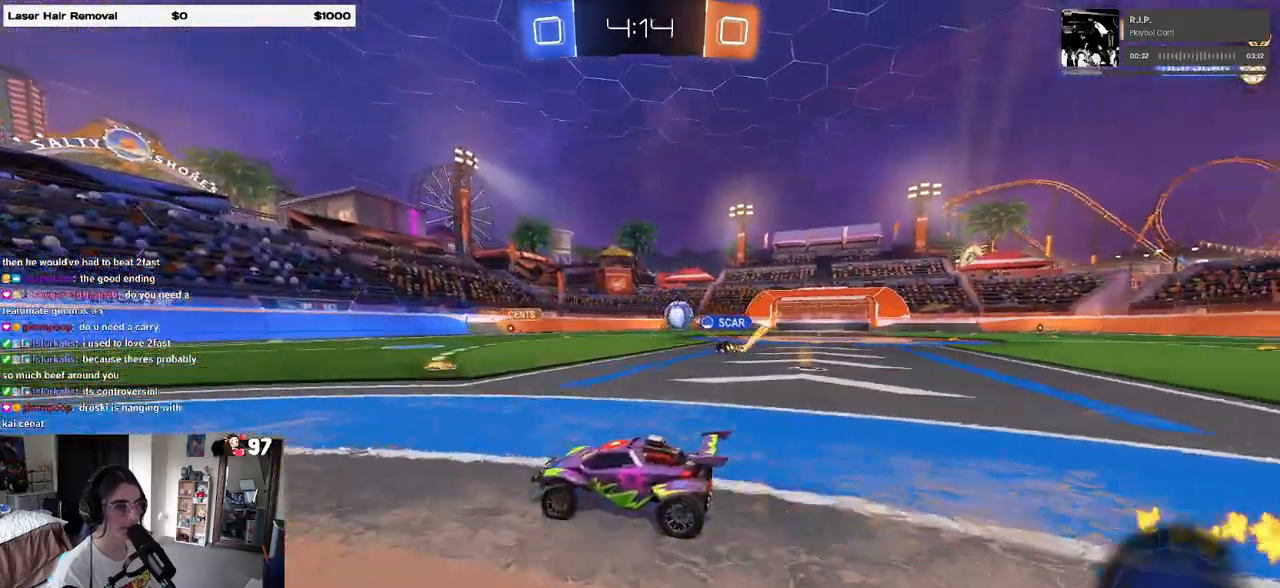
{"buttons": ["R1"], "left_stick": "left", "right_stick": "center", "events": [[33, "left_stick", "center"], [100, "left_stick", "right"], [300, "left_stick", "left"], [333, "R1", "down"]]}
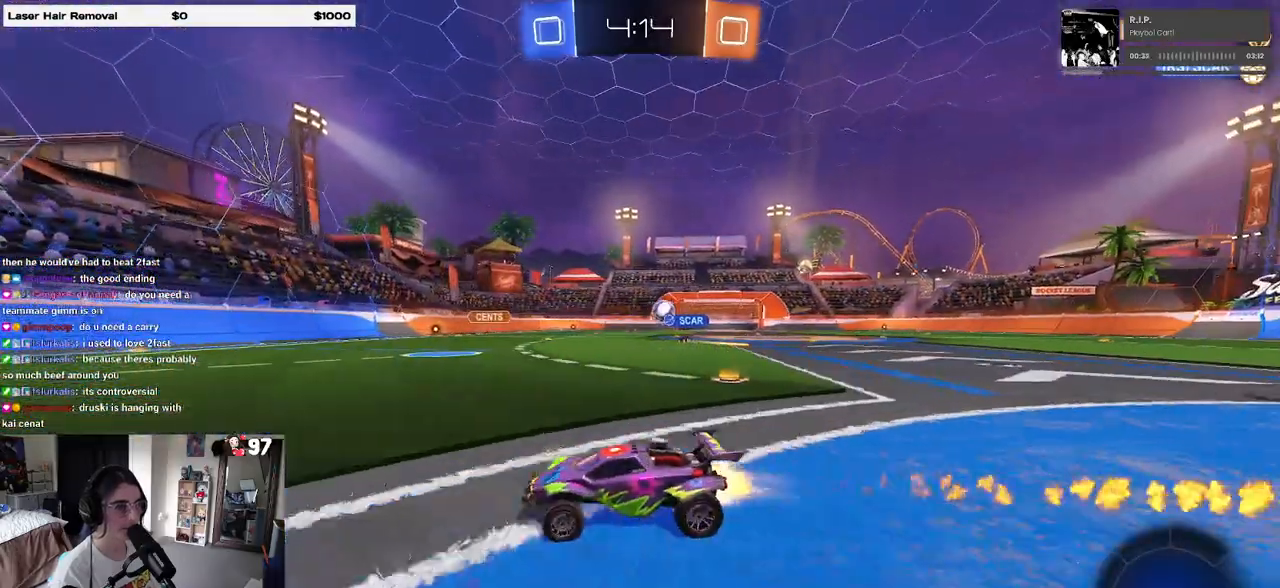
{"buttons": [], "left_stick": "right", "right_stick": "center", "events": [[250, "left_stick", "right"], [300, "R1", "up"]]}
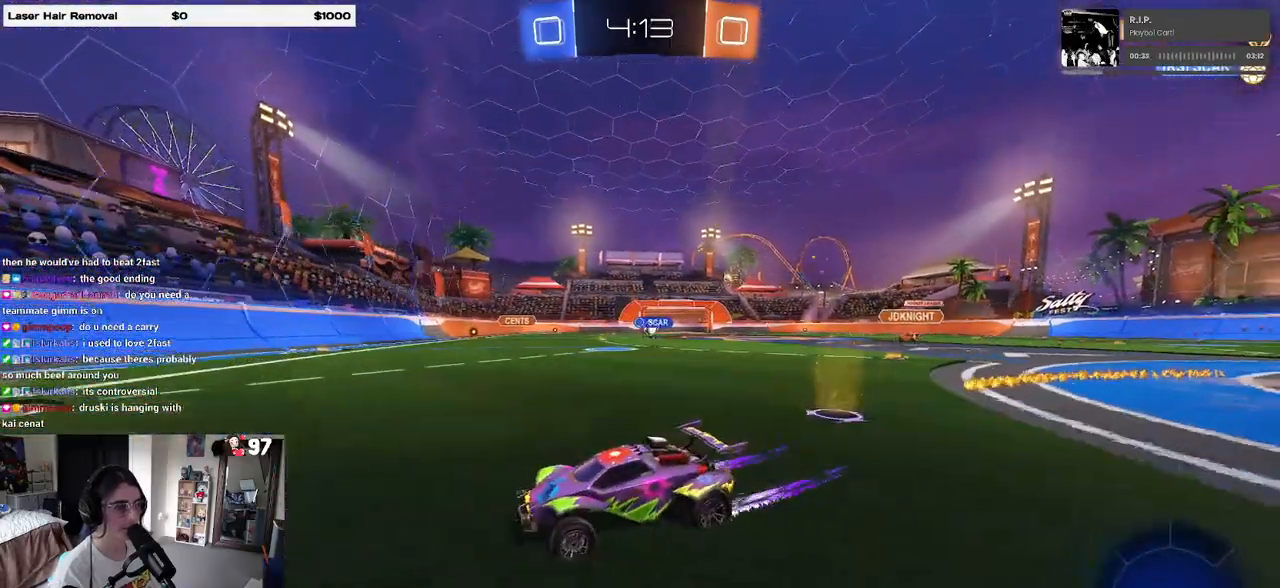
{"buttons": ["R1"], "left_stick": "right", "right_stick": "center", "events": [[167, "SQUARE", "down"], [217, "SQUARE", "up"], [400, "R1", "down"]]}
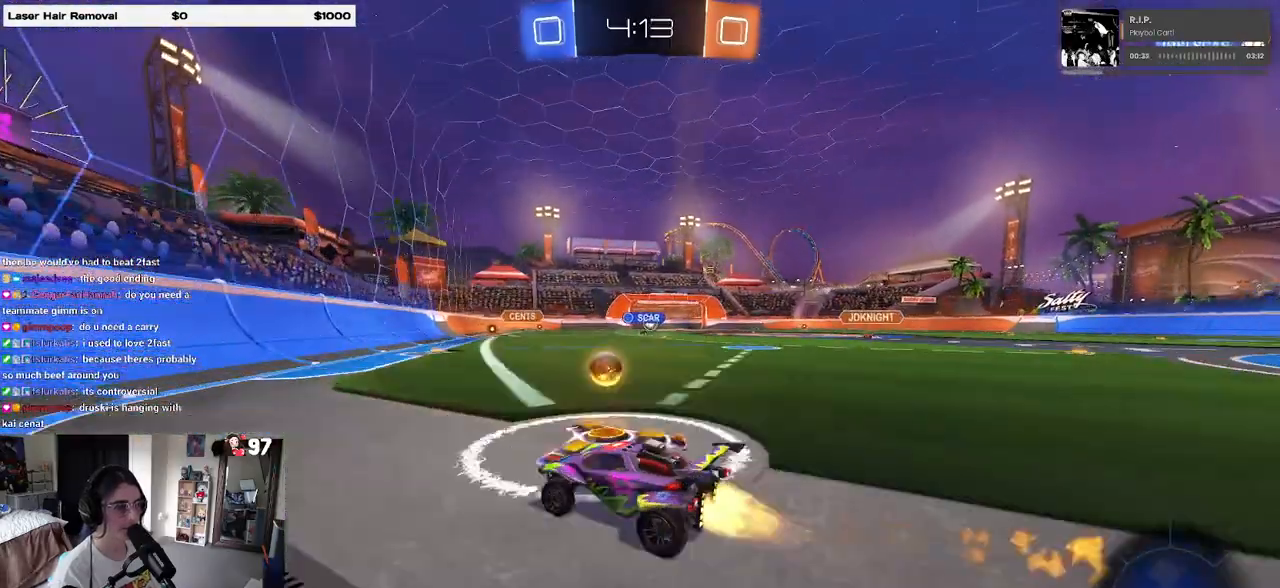
{"buttons": [], "left_stick": "right", "right_stick": "center", "events": [[133, "left_stick", "center"], [417, "left_stick", "right"], [500, "R1", "up"]]}
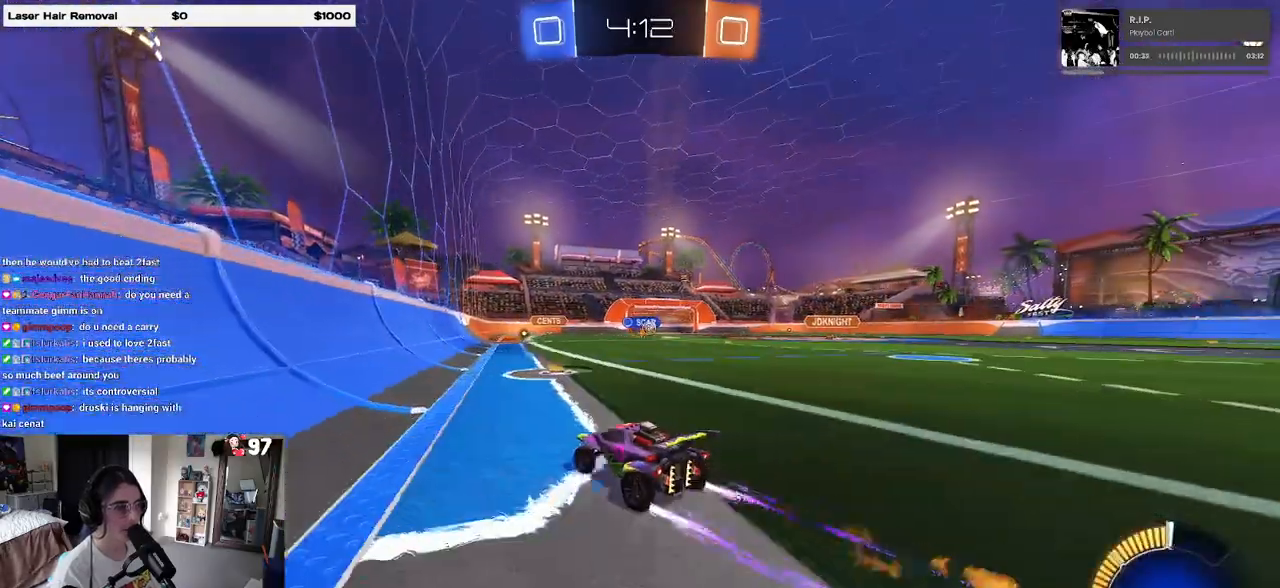
{"buttons": [], "left_stick": "center", "right_stick": "center", "events": [[400, "left_stick", "center"]]}
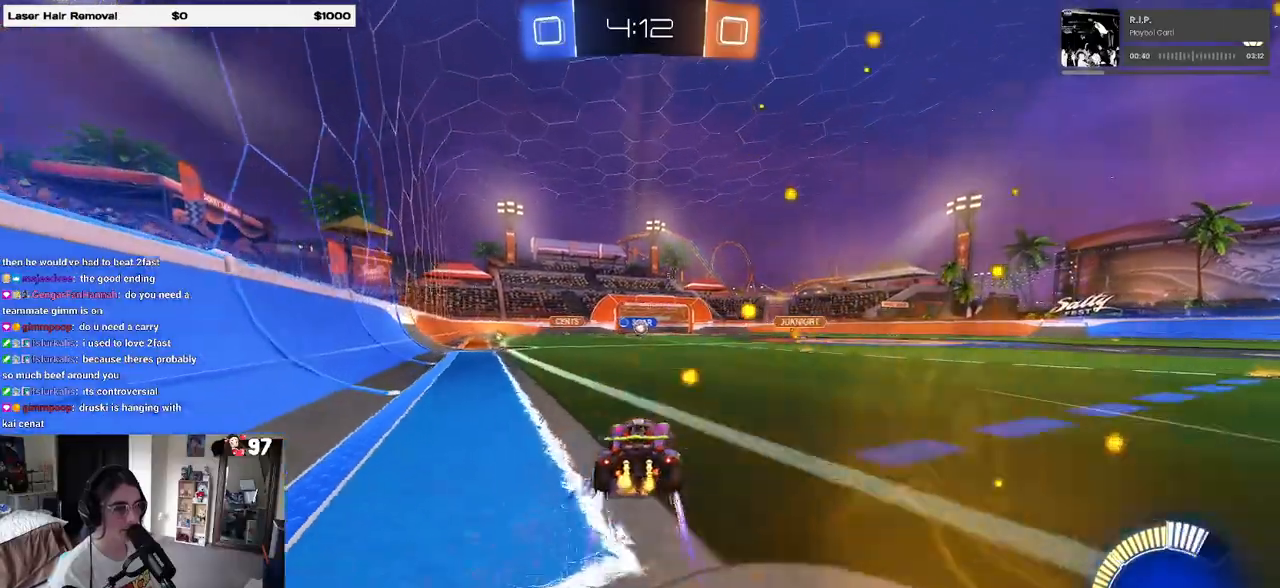
{"buttons": [], "left_stick": "center", "right_stick": "center", "events": []}
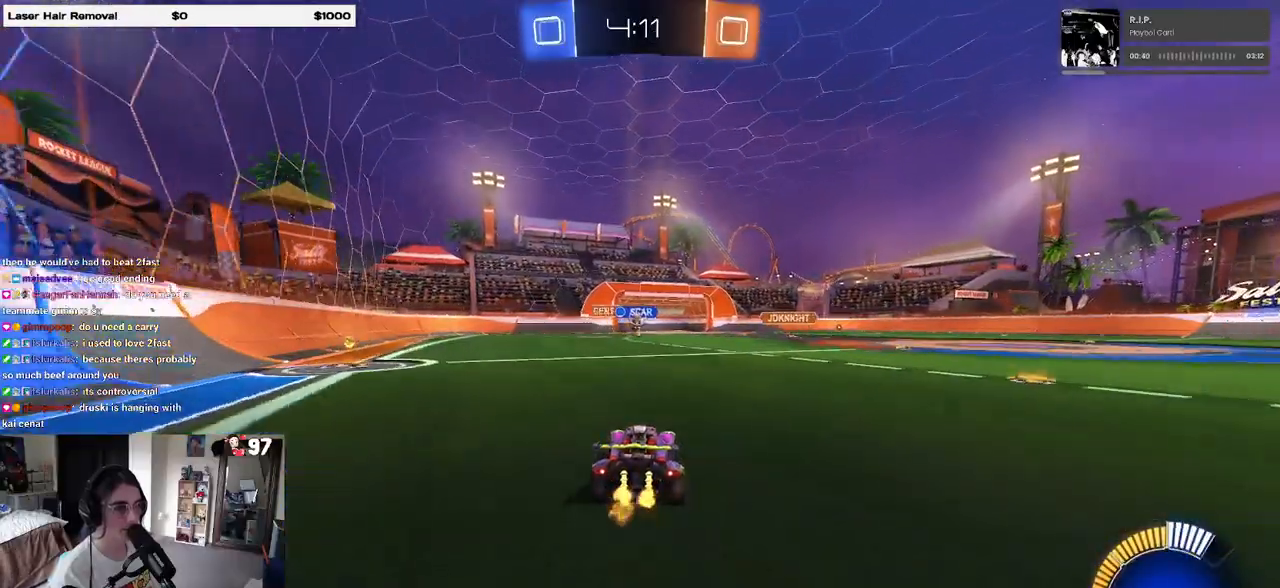
{"buttons": ["SQUARE"], "left_stick": "right", "right_stick": "center", "events": [[383, "left_stick", "right"], [500, "SQUARE", "down"]]}
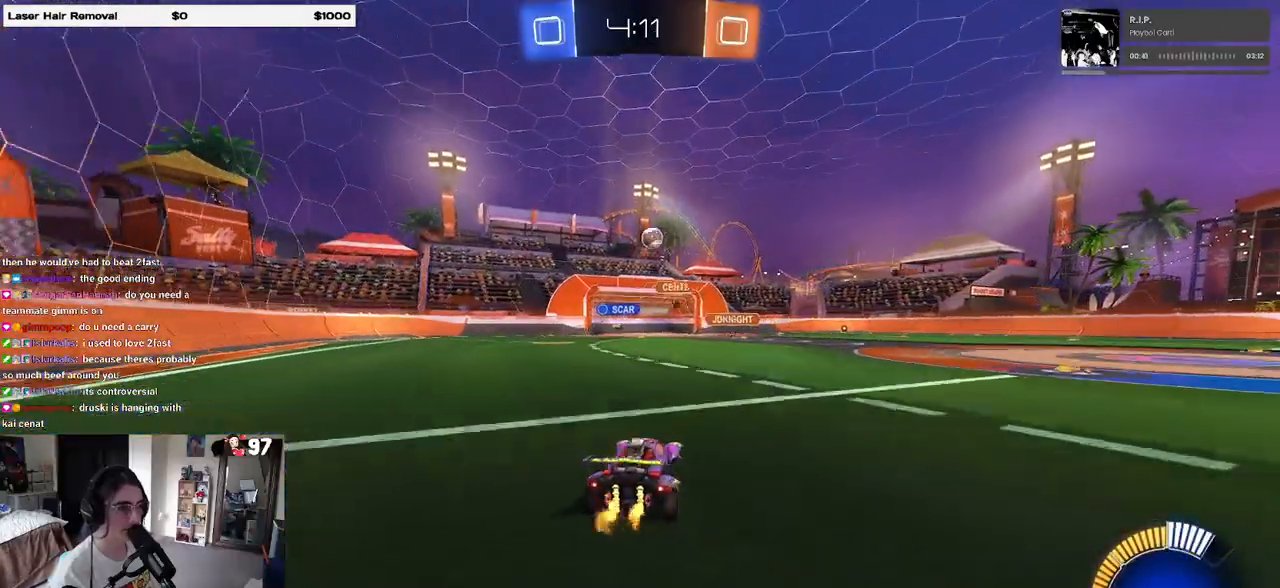
{"buttons": ["SQUARE"], "left_stick": "right", "right_stick": "center", "events": [[67, "SQUARE", "up"], [500, "SQUARE", "down"]]}
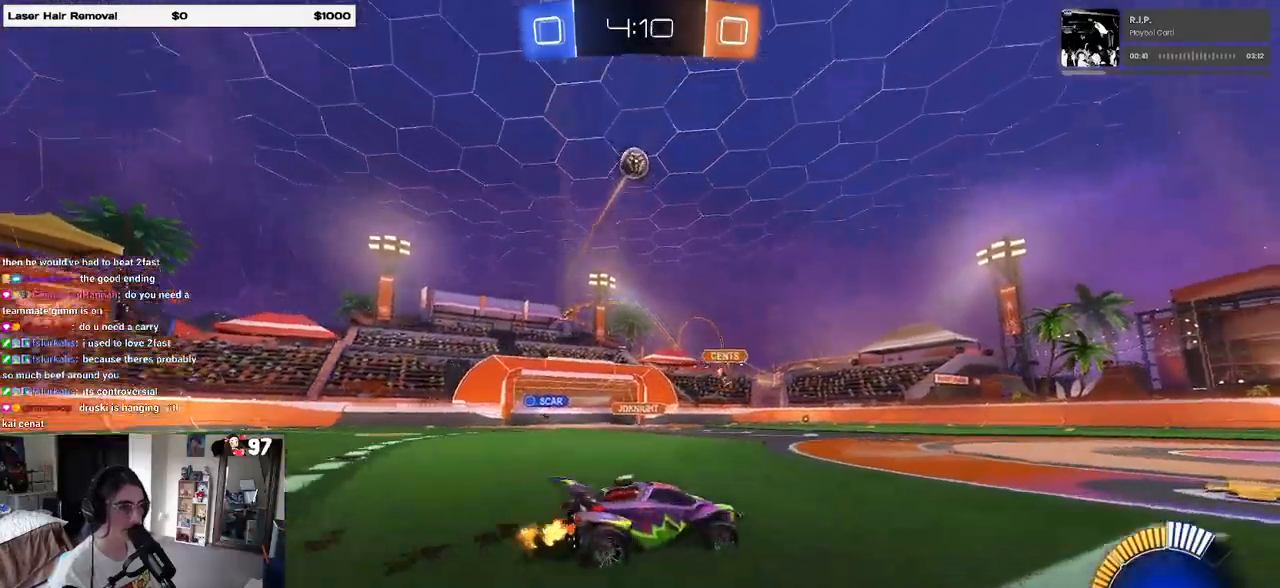
{"buttons": [], "left_stick": "center", "right_stick": "center", "events": [[67, "SQUARE", "up"], [450, "left_stick", "center"]]}
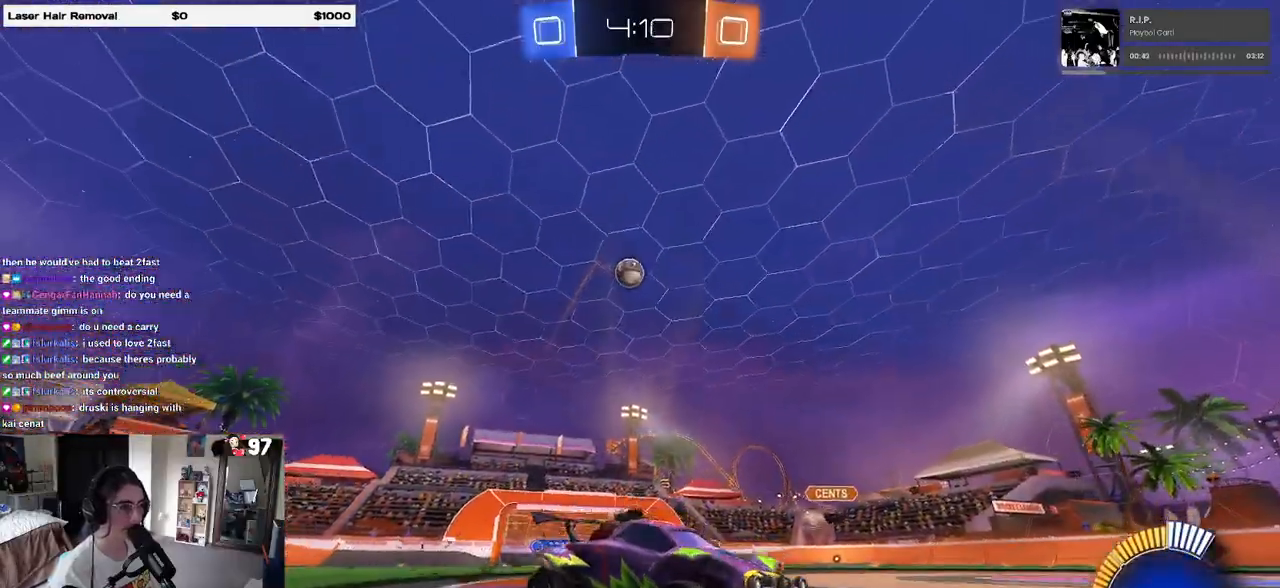
{"buttons": [], "left_stick": "left", "right_stick": "center", "events": [[33, "left_stick", "left"], [50, "SQUARE", "down"], [183, "SQUARE", "up"]]}
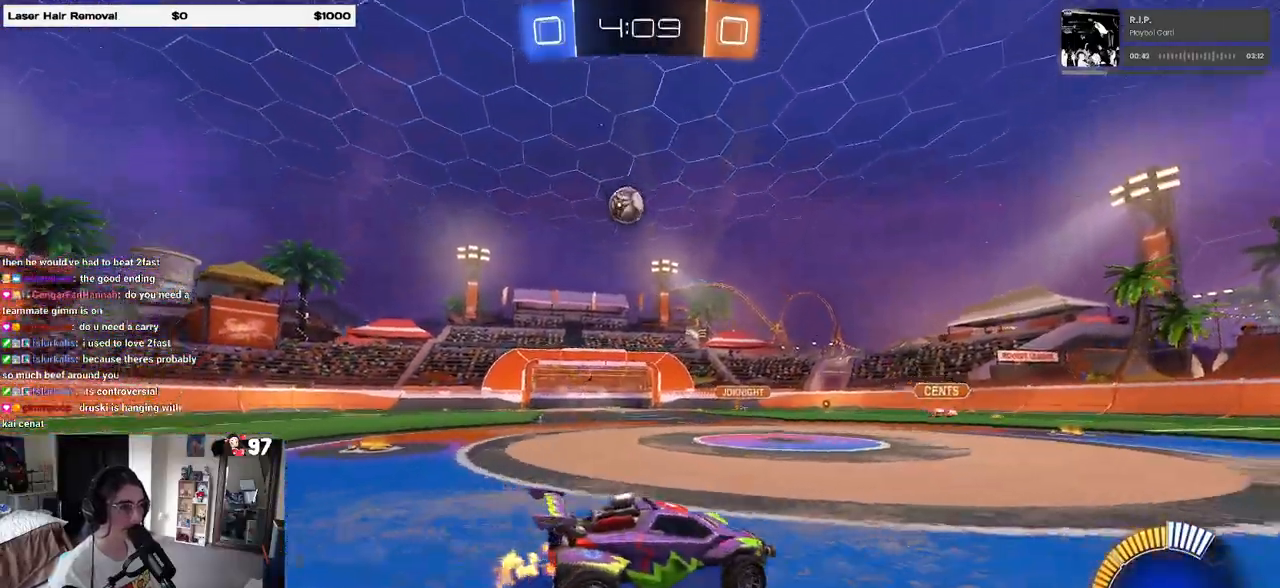
{"buttons": ["CROSS", "R1"], "left_stick": "down-left", "right_stick": "center", "events": [[200, "R1", "down"], [433, "left_stick", "down-left"], [450, "CROSS", "down"]]}
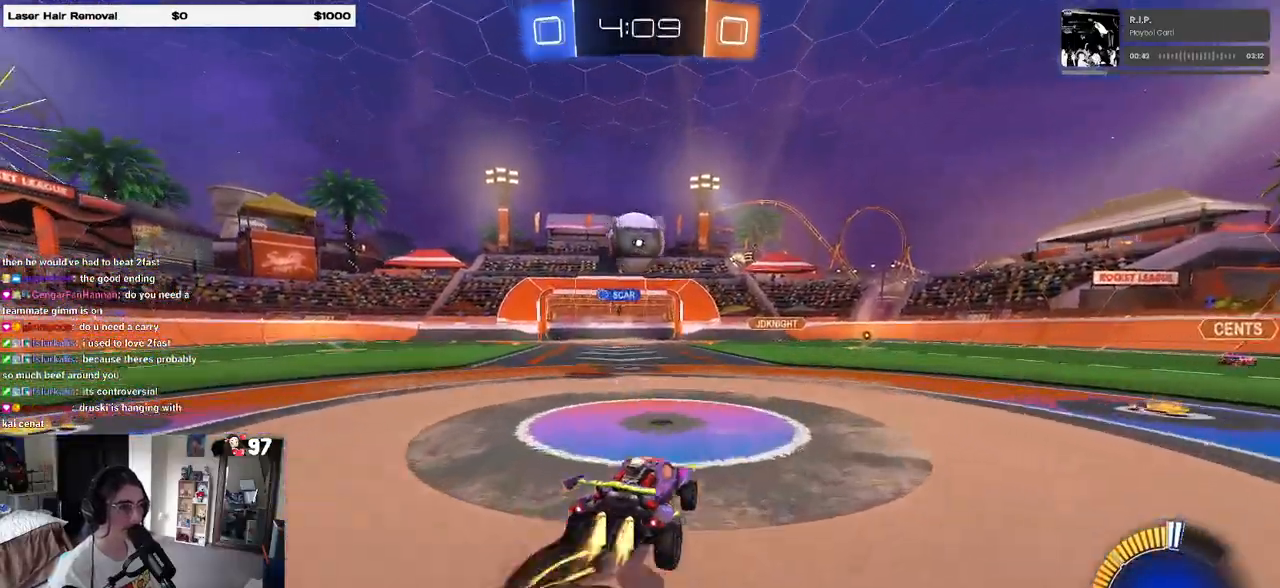
{"buttons": [], "left_stick": "down-left", "right_stick": "center", "events": [[100, "left_stick", "down"], [250, "CROSS", "up"], [317, "left_stick", "up-left"], [333, "CROSS", "down"], [433, "left_stick", "down-left"], [483, "CROSS", "up"], [500, "R1", "up"]]}
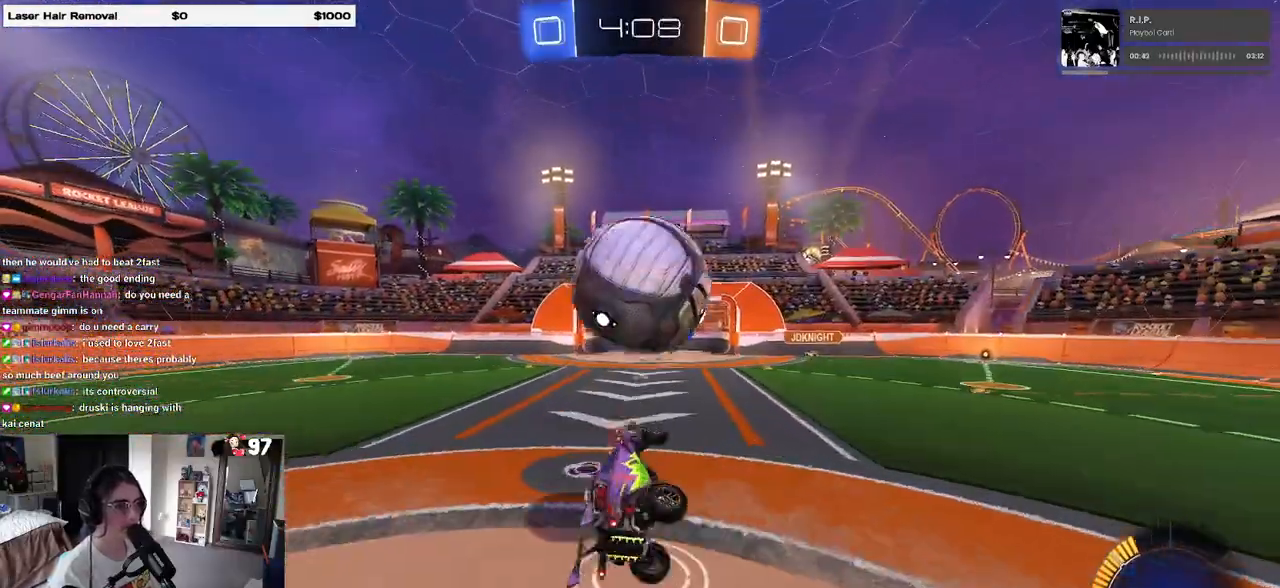
{"buttons": ["SQUARE"], "left_stick": "left", "right_stick": "center", "events": [[133, "left_stick", "down"], [367, "SQUARE", "down"], [383, "left_stick", "left"]]}
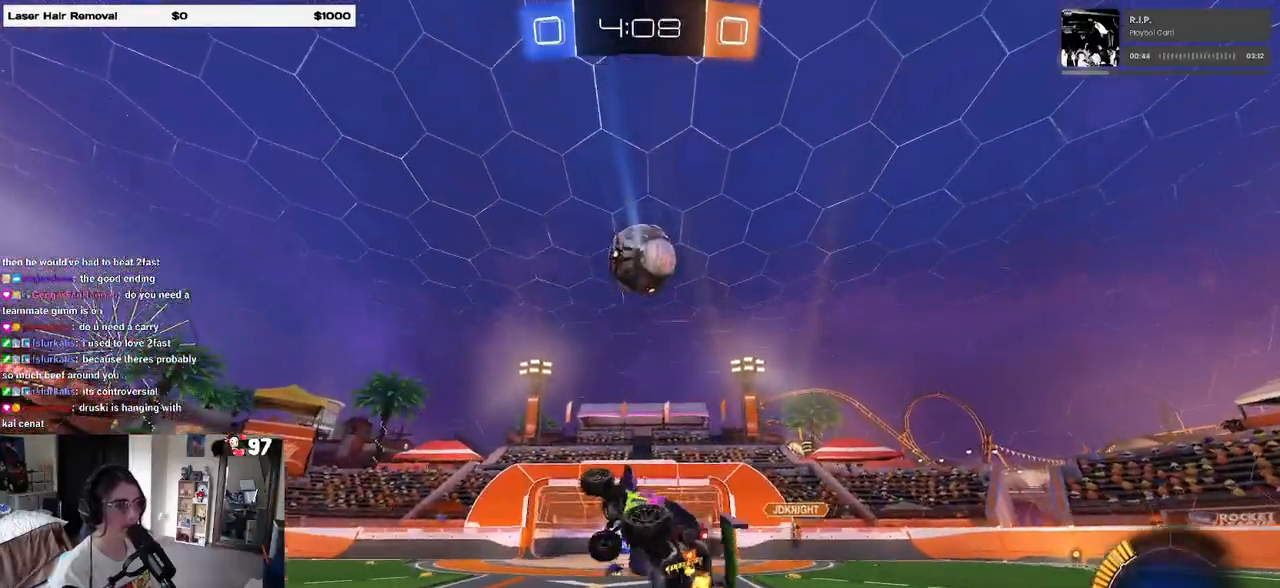
{"buttons": [], "left_stick": "left", "right_stick": "center", "events": [[83, "left_stick", "up-right"], [133, "SQUARE", "up"], [283, "left_stick", "center"], [433, "left_stick", "left"]]}
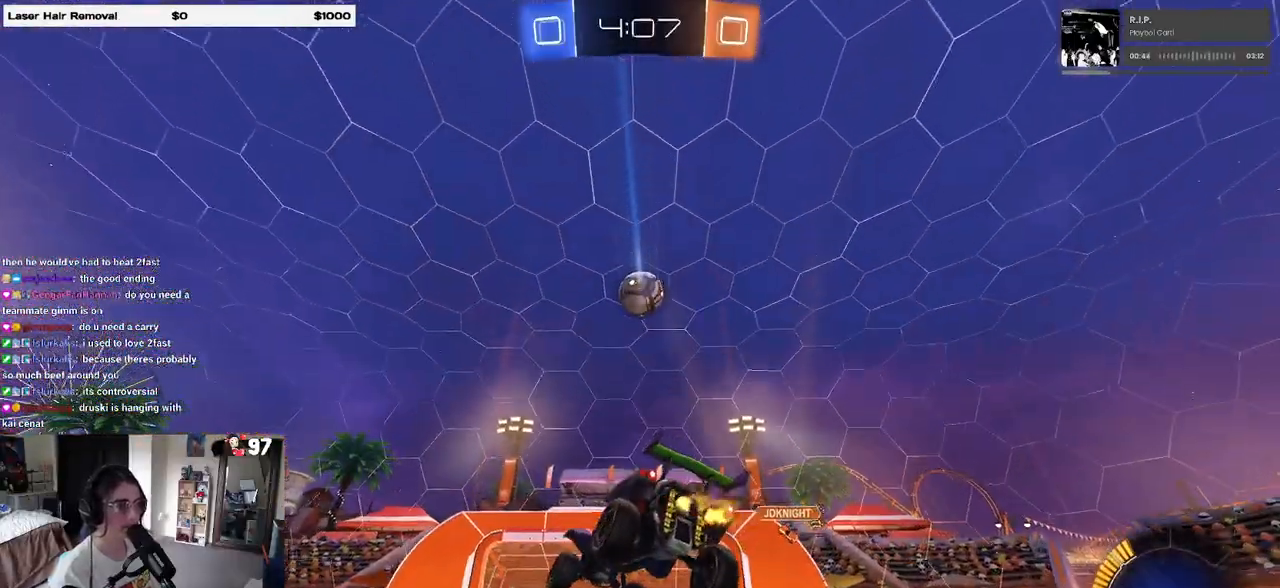
{"buttons": [], "left_stick": "left", "right_stick": "center", "events": [[250, "left_stick", "center"], [350, "left_stick", "left"]]}
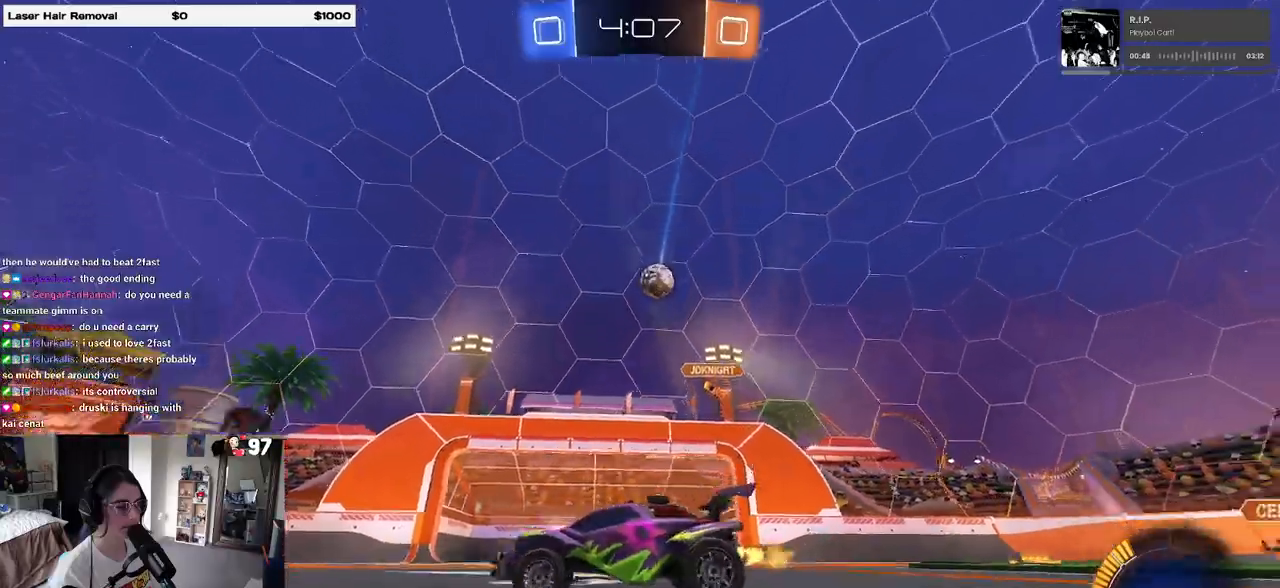
{"buttons": [], "left_stick": "left", "right_stick": "center", "events": []}
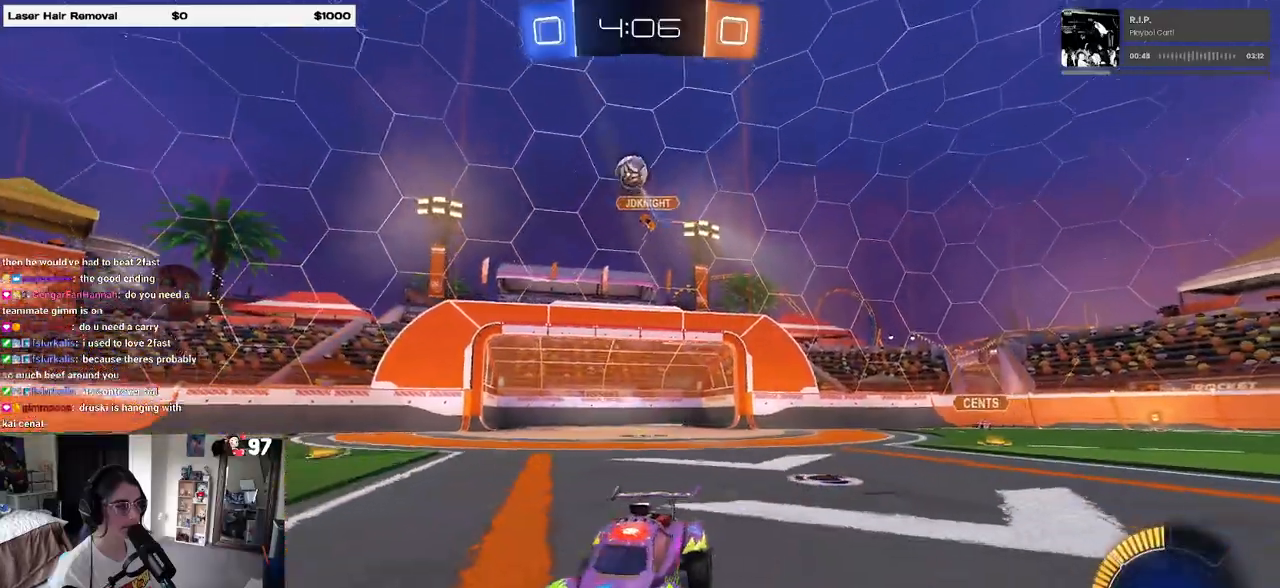
{"buttons": ["CROSS", "R1"], "left_stick": "up-left", "right_stick": "center"}
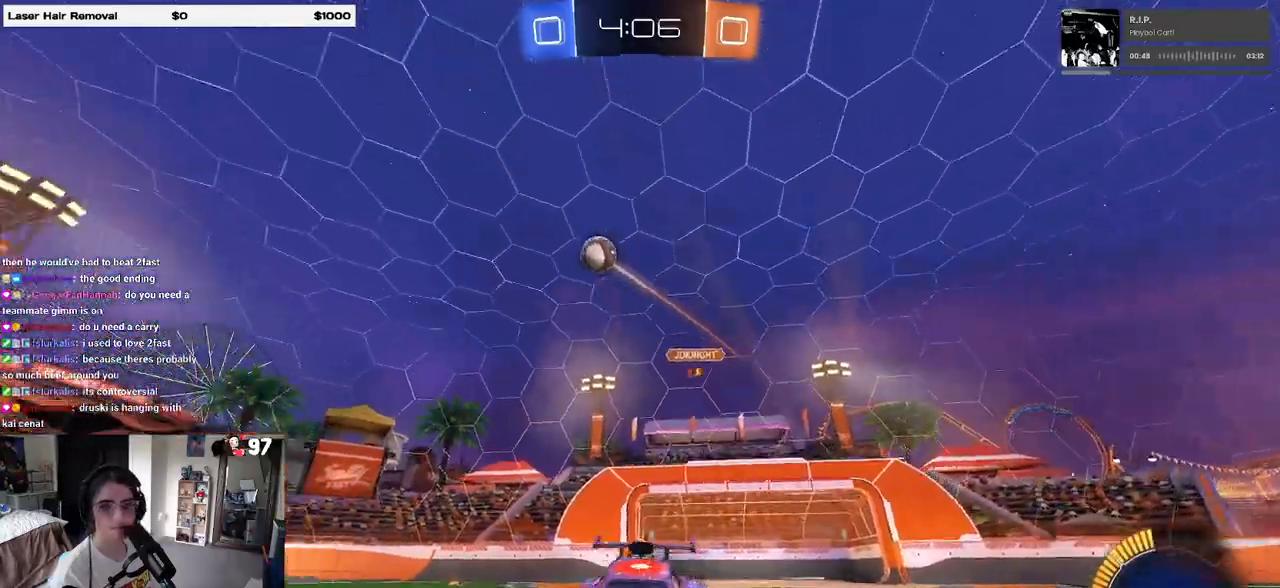
{"buttons": ["SQUARE"], "left_stick": "down-left", "right_stick": "center", "events": [[33, "R1", "up"], [67, "left_stick", "down-left"], [100, "SQUARE", "down"], [117, "CROSS", "up"], [117, "R1", "down"], [317, "R1", "up"]]}
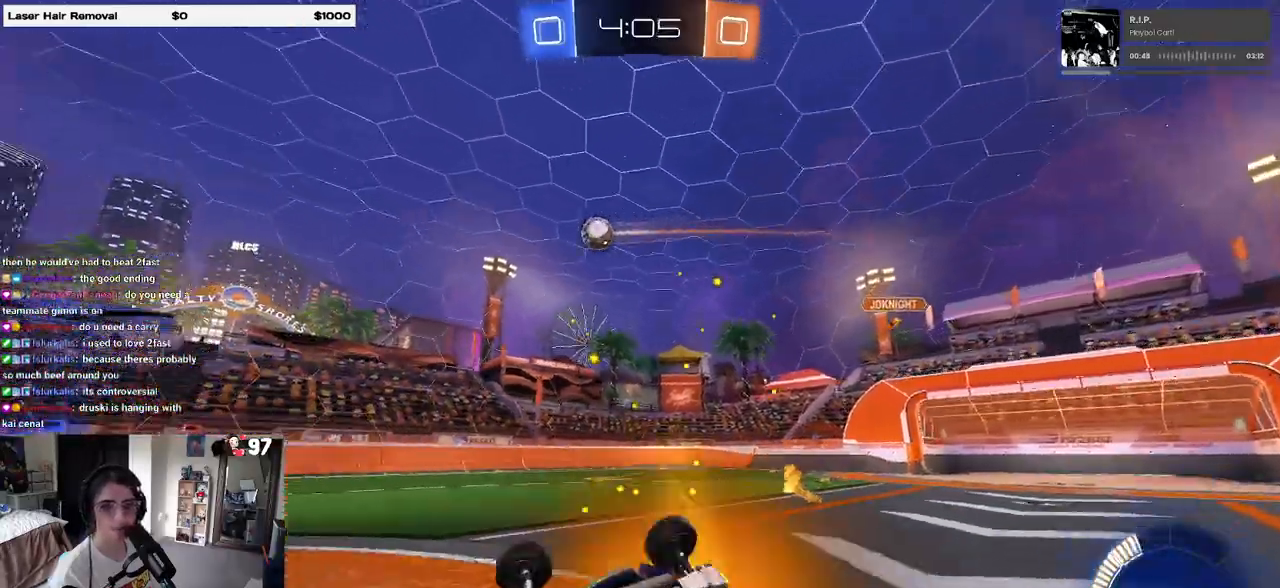
{"buttons": [], "left_stick": "down-right", "right_stick": "center", "events": [[267, "SQUARE", "up"], [317, "left_stick", "down-right"]]}
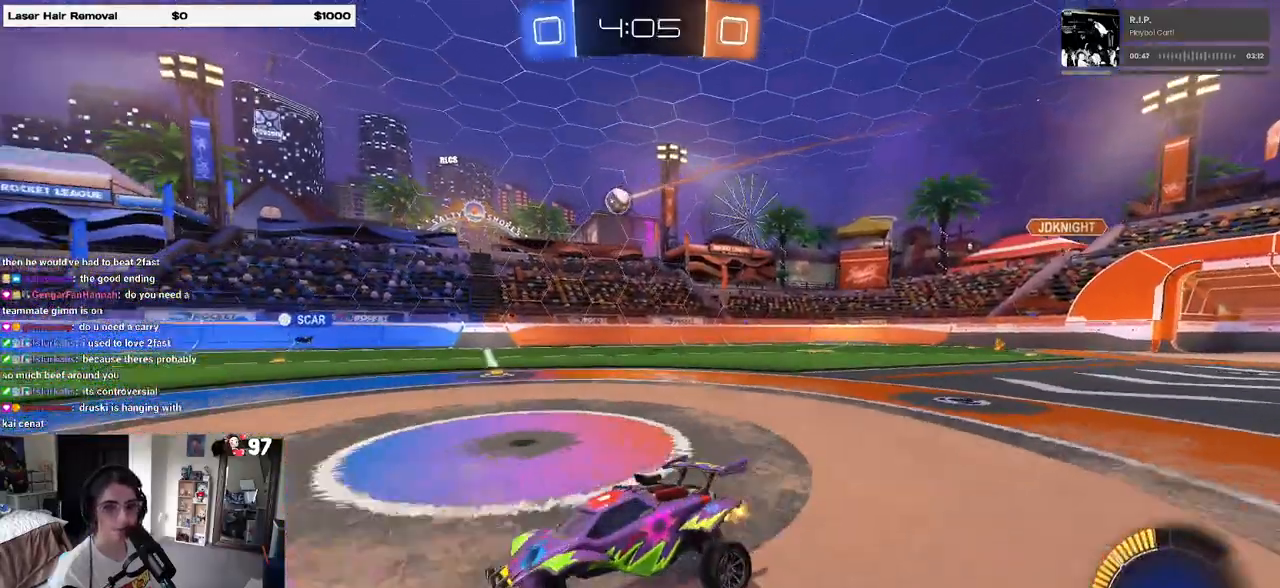
{"buttons": [], "left_stick": "center", "right_stick": "center", "events": [[267, "left_stick", "right"], [367, "left_stick", "center"]]}
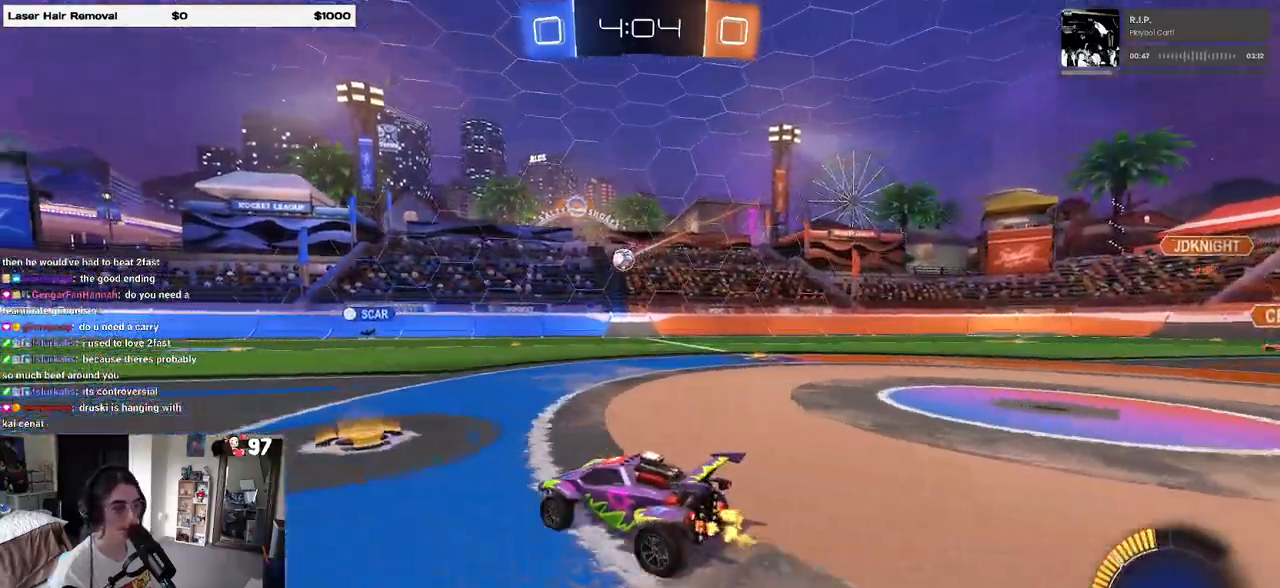
{"buttons": ["CROSS"], "left_stick": "right", "right_stick": "center", "events": [[50, "left_stick", "left"], [350, "left_stick", "center"], [400, "left_stick", "right"], [483, "CROSS", "down"]]}
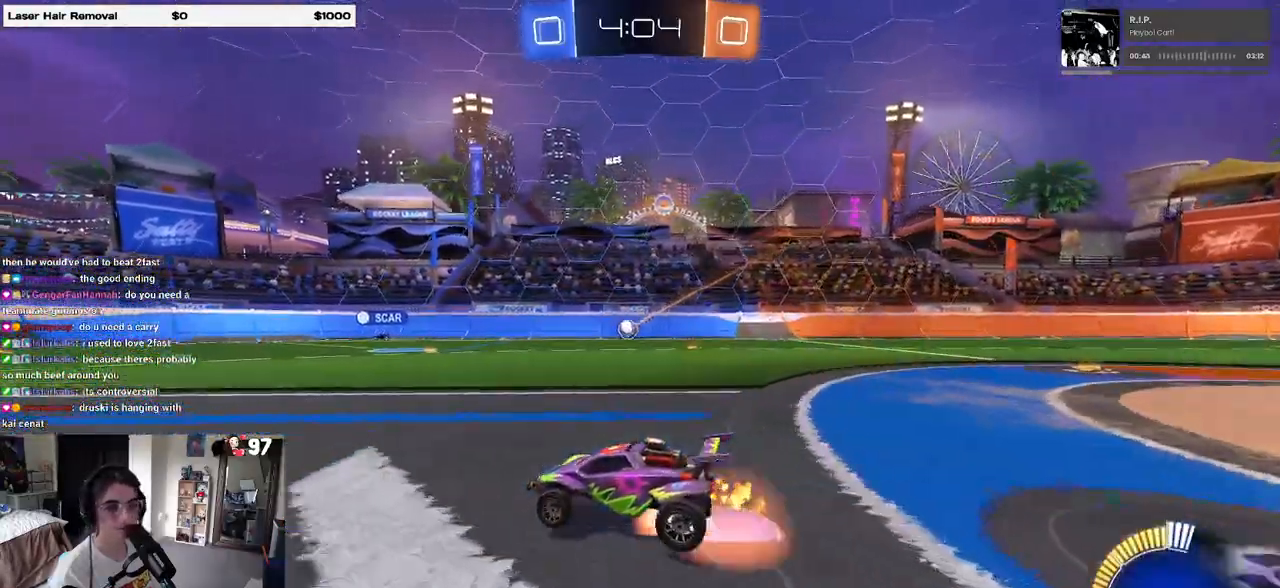
{"buttons": ["SQUARE"], "left_stick": "down-left", "right_stick": "center", "events": [[83, "CROSS", "up"], [100, "left_stick", "up-left"], [133, "CROSS", "down"], [217, "SQUARE", "down"], [217, "left_stick", "down-left"], [233, "CROSS", "up"]]}
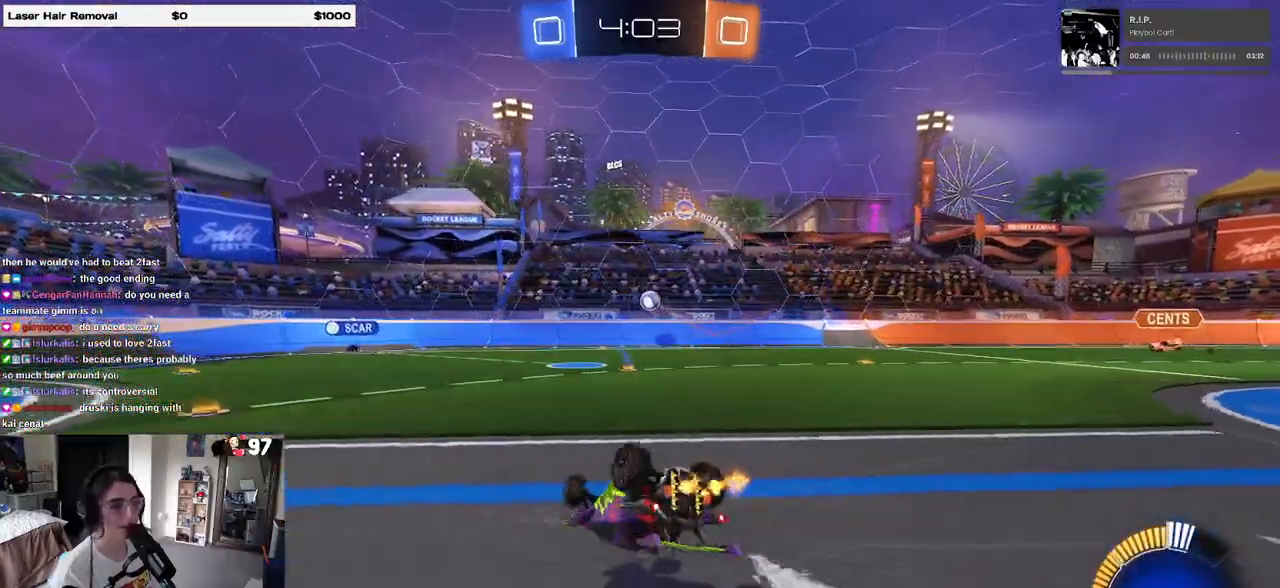
{"buttons": [], "left_stick": "center", "right_stick": "center", "events": [[400, "SQUARE", "up"], [467, "left_stick", "center"]]}